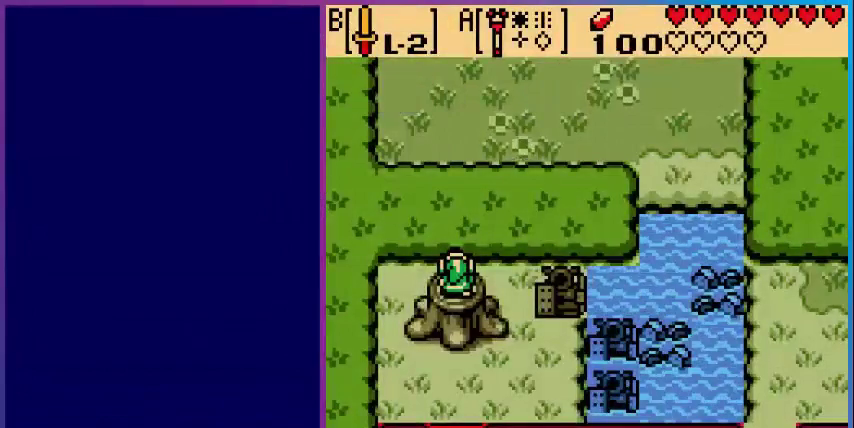
Gameplay with a controller (Nintendo layout); each line is a JSON object with the inputs held at the frame after it. "events" lists button and stick changes between this image and that frame as [ms after this image, input, new state], when the widget could be followed in between. Not read: L3 R3.
{"buttons": [], "events": []}
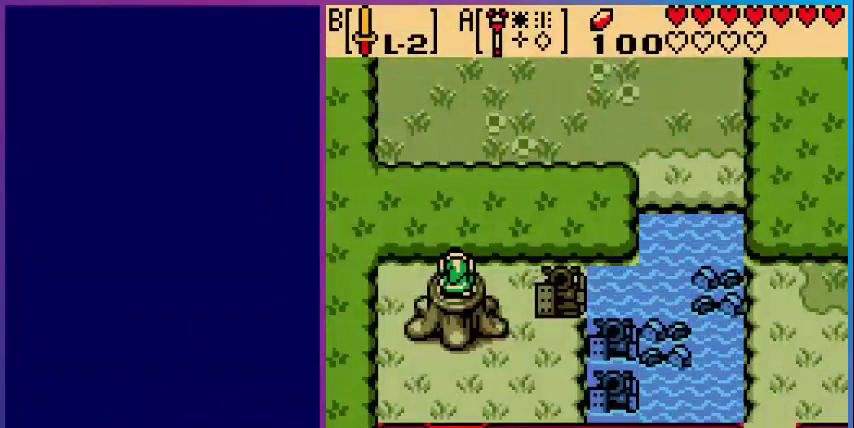
{"buttons": [], "events": []}
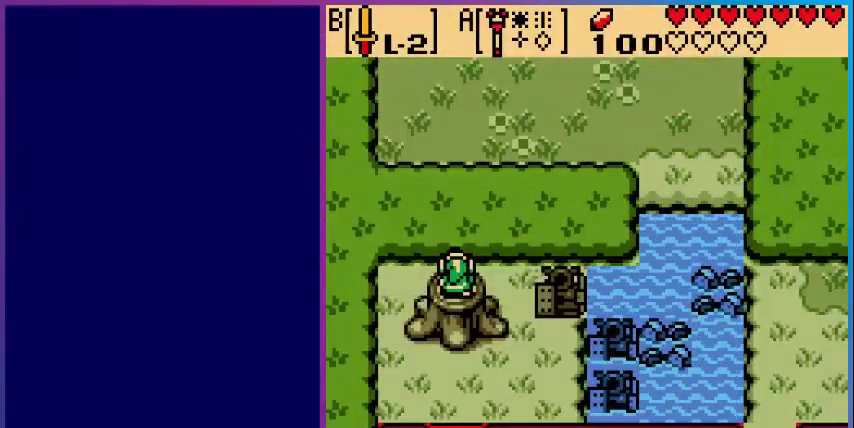
{"buttons": [], "events": []}
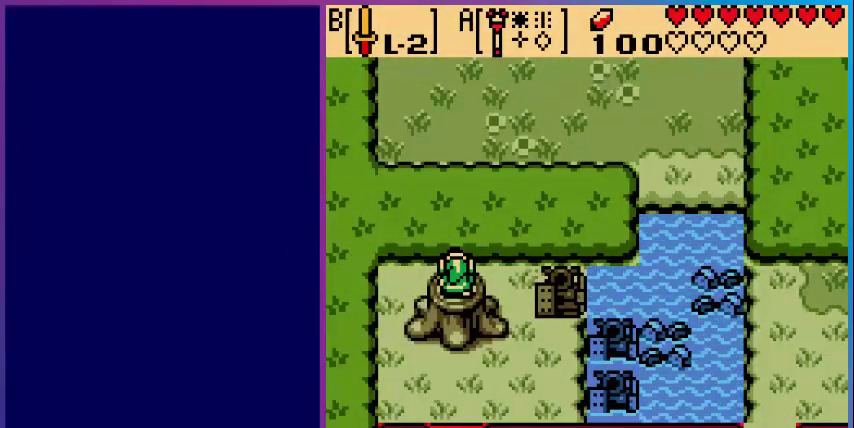
{"buttons": ["A"], "events": [[480, "A", "down"]]}
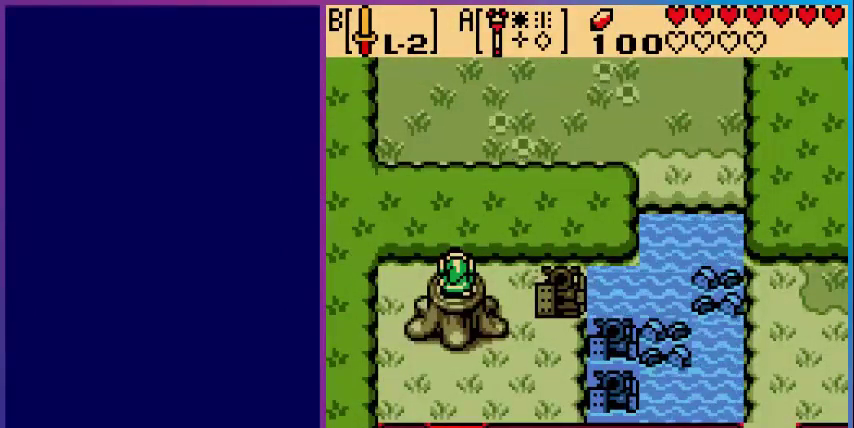
{"buttons": [], "events": [[200, "A", "up"]]}
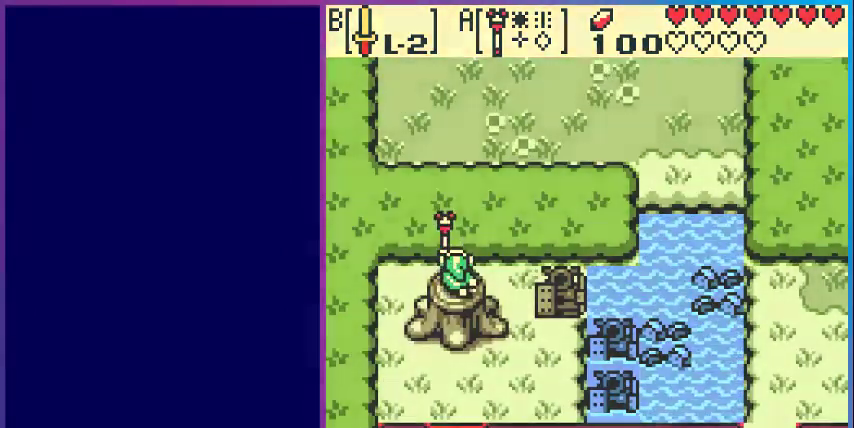
{"buttons": [], "events": []}
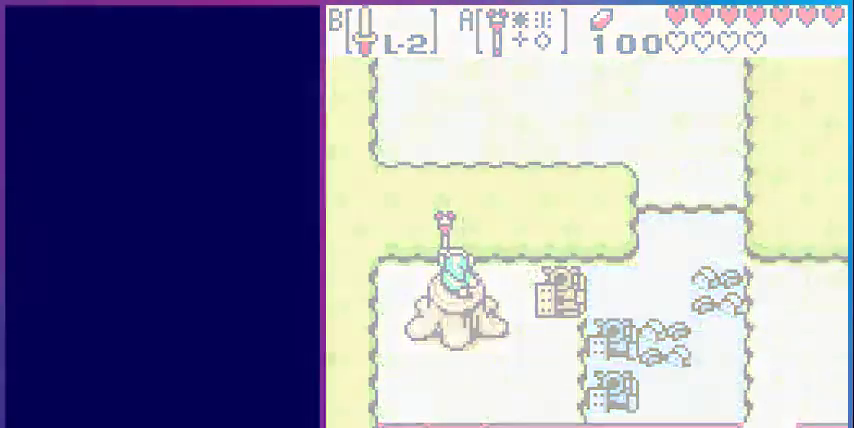
{"buttons": [], "events": []}
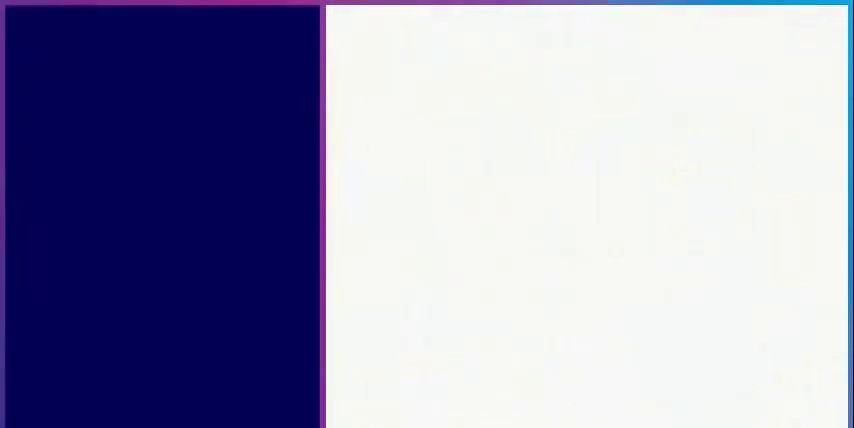
{"buttons": [], "events": []}
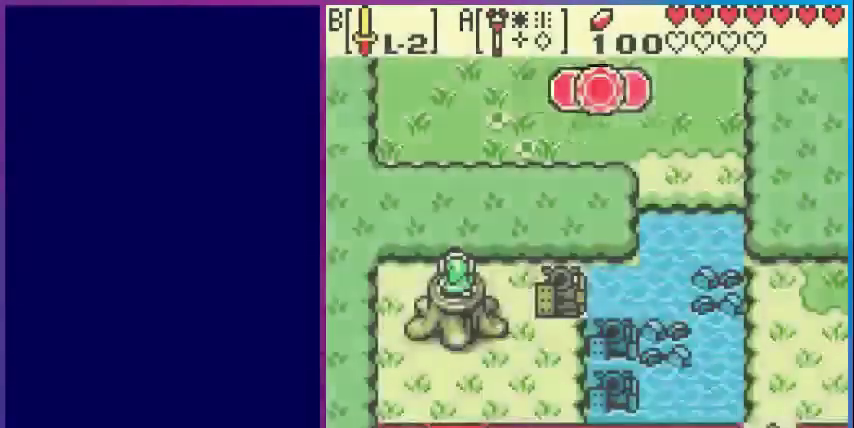
{"buttons": [], "events": [[200, "A", "down"], [400, "A", "up"]]}
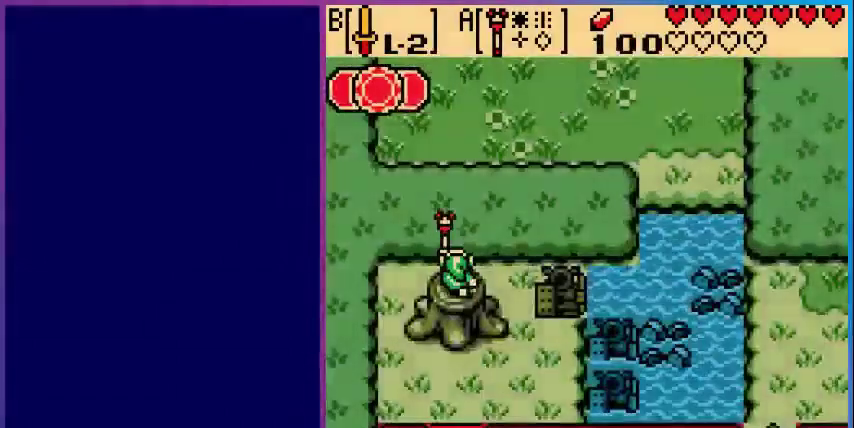
{"buttons": [], "events": []}
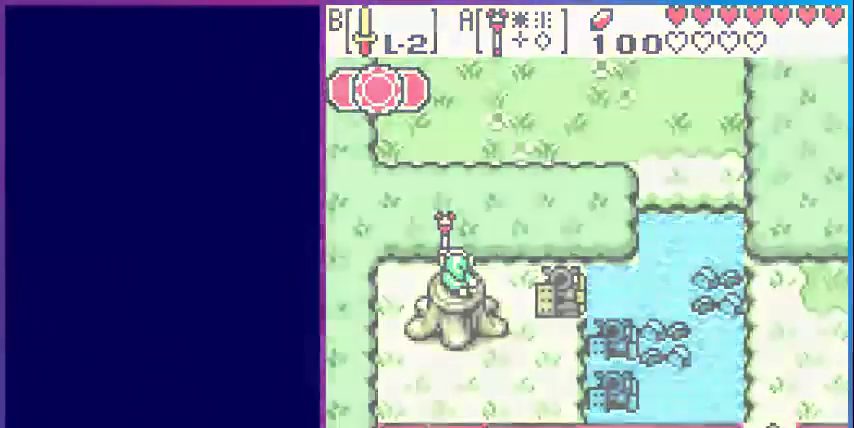
{"buttons": ["DPAD_DOWN"], "events": [[400, "DPAD_DOWN", "down"]]}
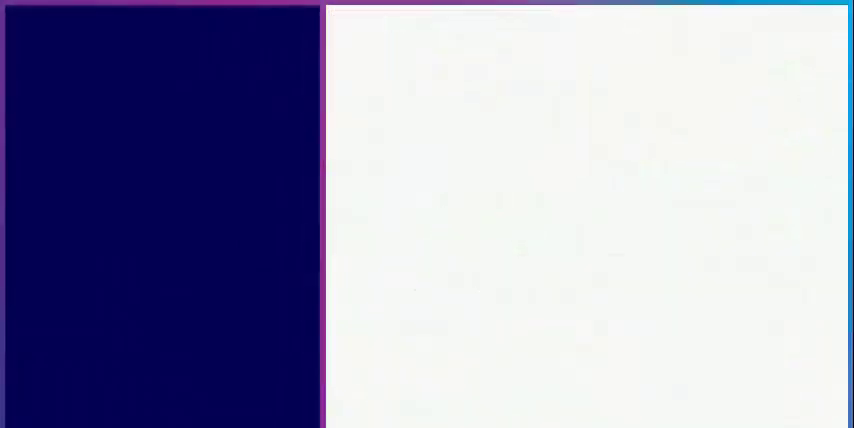
{"buttons": [], "events": [[80, "DPAD_RIGHT", "down"], [200, "DPAD_DOWN", "up"], [320, "DPAD_RIGHT", "up"]]}
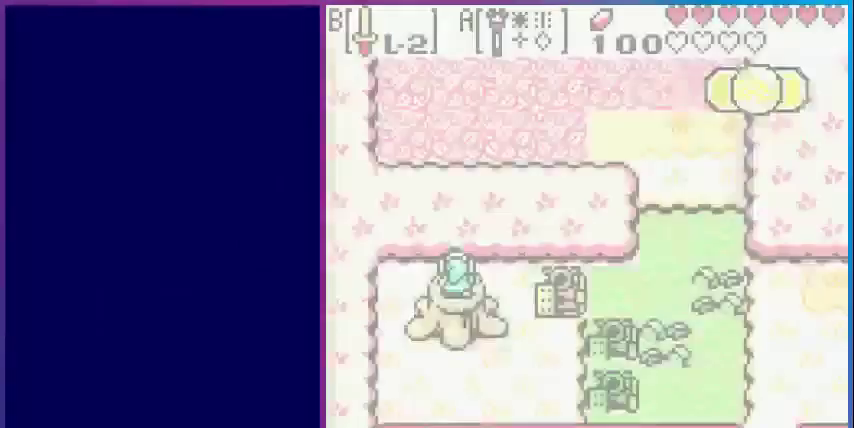
{"buttons": ["DPAD_DOWN"], "events": [[440, "DPAD_DOWN", "down"]]}
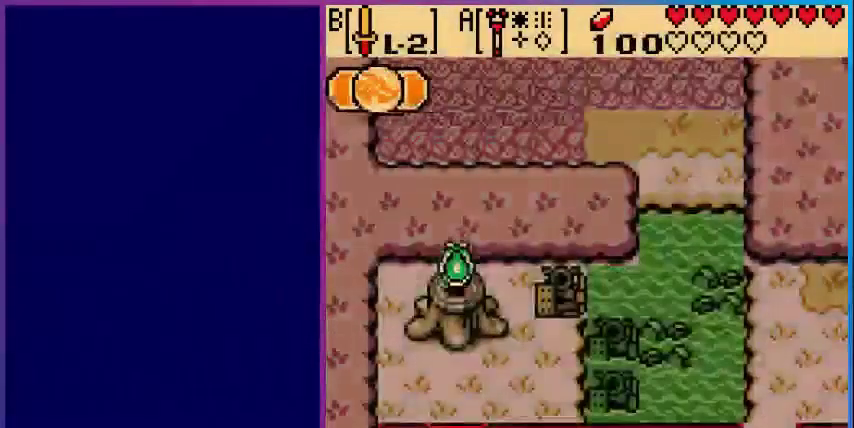
{"buttons": ["DPAD_RIGHT"], "events": [[440, "DPAD_DOWN", "up"], [480, "DPAD_RIGHT", "down"]]}
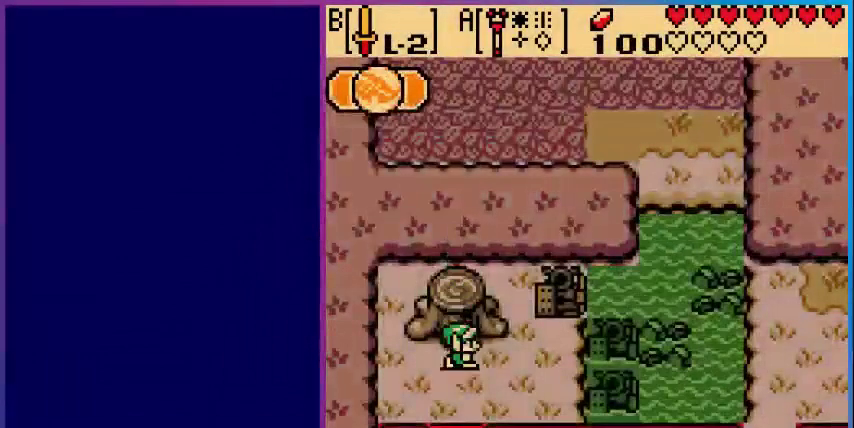
{"buttons": ["DPAD_DOWN", "DPAD_RIGHT"], "events": [[520, "DPAD_DOWN", "down"]]}
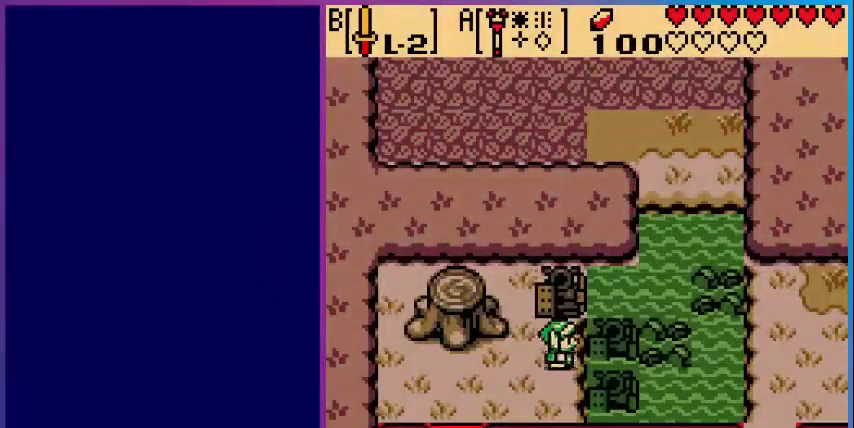
{"buttons": ["DPAD_RIGHT"], "events": [[40, "DPAD_RIGHT", "up"], [320, "DPAD_RIGHT", "down"], [400, "DPAD_DOWN", "up"]]}
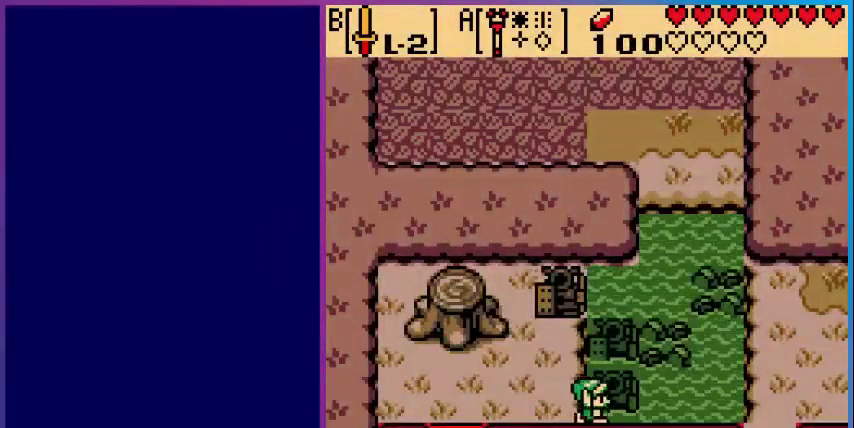
{"buttons": ["A", "DPAD_RIGHT"], "events": [[400, "A", "down"]]}
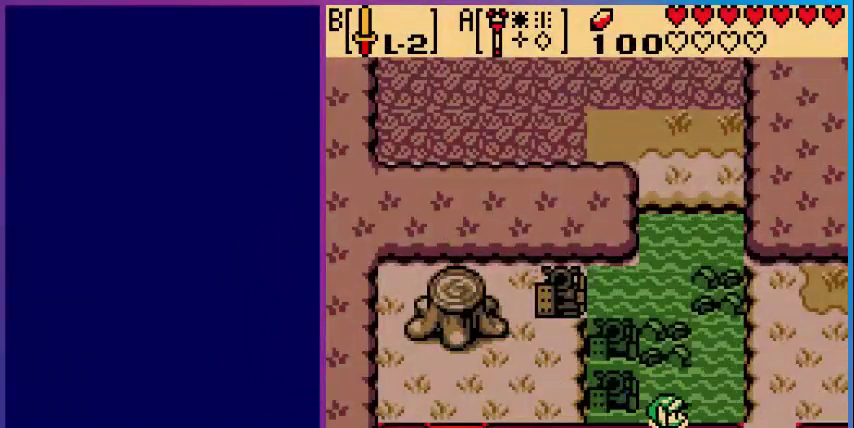
{"buttons": ["A", "DPAD_RIGHT"], "events": [[280, "A", "up"], [400, "A", "down"]]}
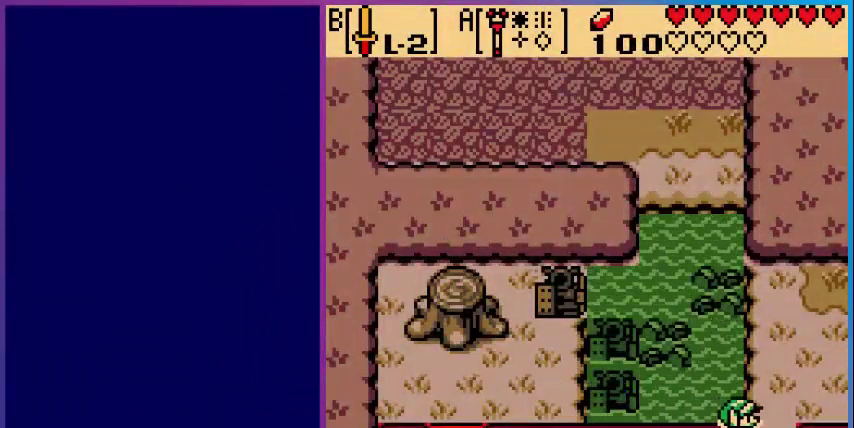
{"buttons": ["DPAD_RIGHT"], "events": [[400, "A", "up"]]}
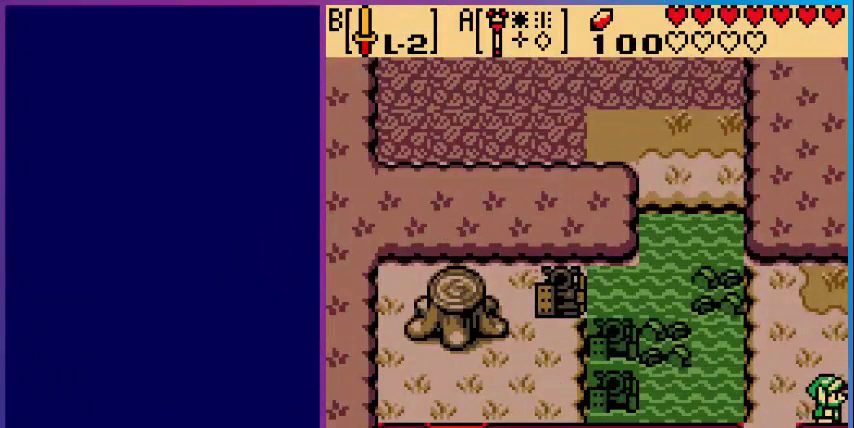
{"buttons": [], "events": [[320, "DPAD_RIGHT", "up"]]}
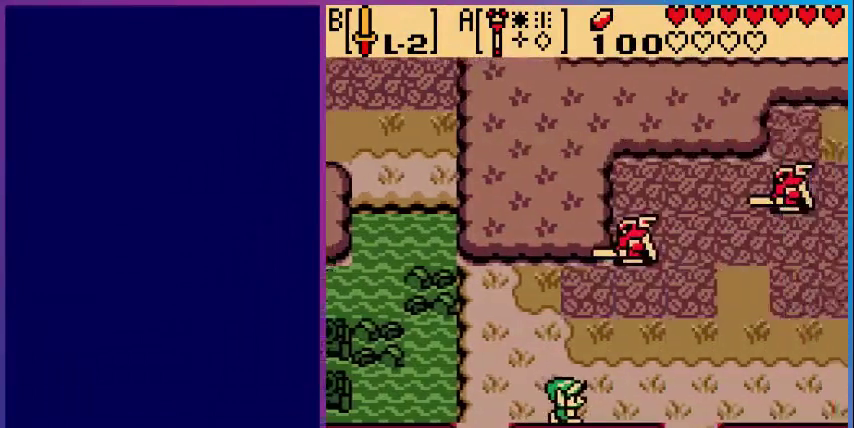
{"buttons": ["DPAD_RIGHT"], "events": [[200, "DPAD_RIGHT", "down"], [240, "DPAD_UP", "down"], [400, "DPAD_UP", "up"]]}
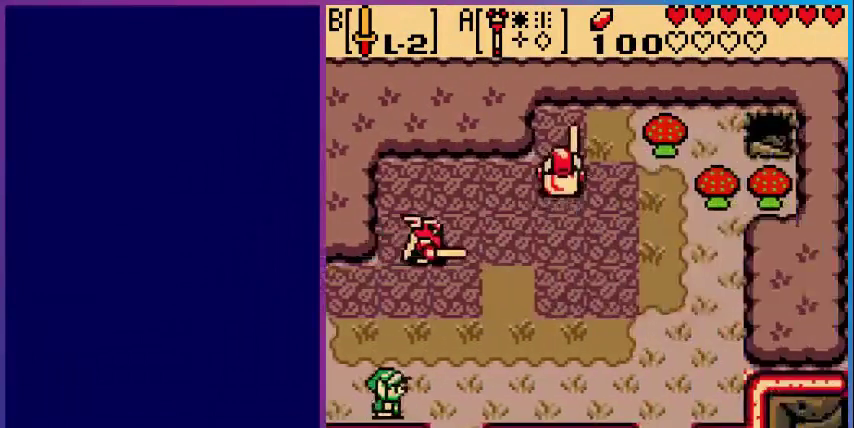
{"buttons": ["DPAD_UP"], "events": [[320, "DPAD_UP", "down"], [400, "DPAD_RIGHT", "up"]]}
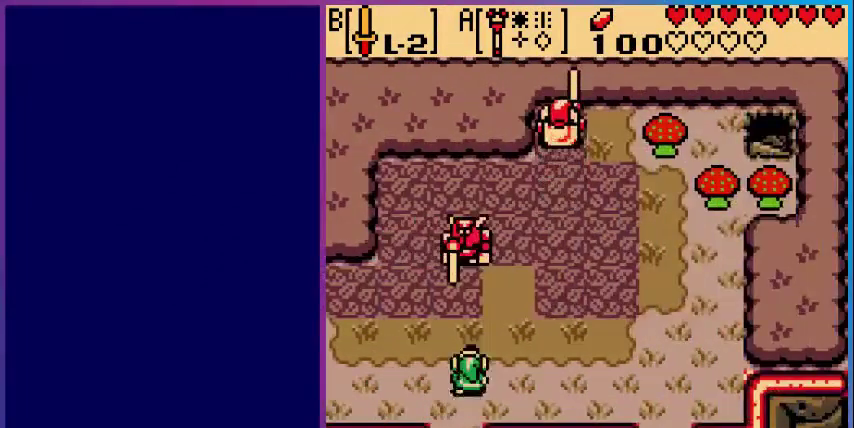
{"buttons": ["B", "DPAD_UP"], "events": [[160, "B", "down"], [160, "DPAD_UP", "up"], [280, "DPAD_RIGHT", "down"], [440, "DPAD_UP", "down"], [480, "DPAD_RIGHT", "up"]]}
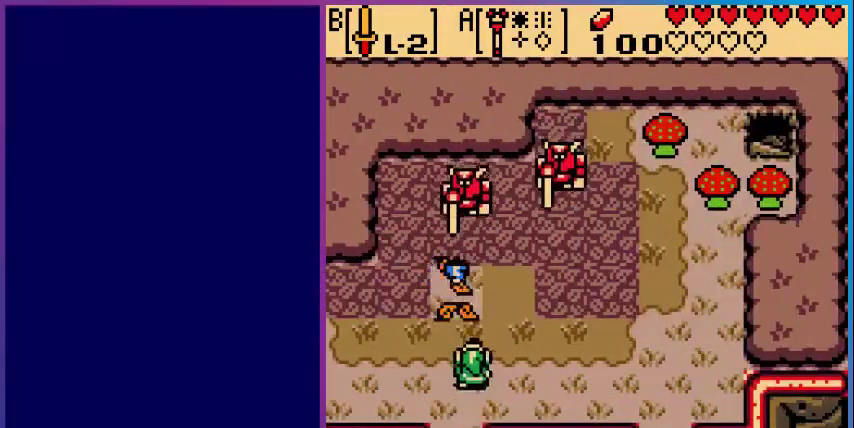
{"buttons": ["B", "DPAD_UP"], "events": [[120, "DPAD_UP", "up"], [280, "DPAD_RIGHT", "down"], [320, "B", "up"], [360, "DPAD_RIGHT", "up"], [360, "DPAD_UP", "down"], [480, "B", "down"]]}
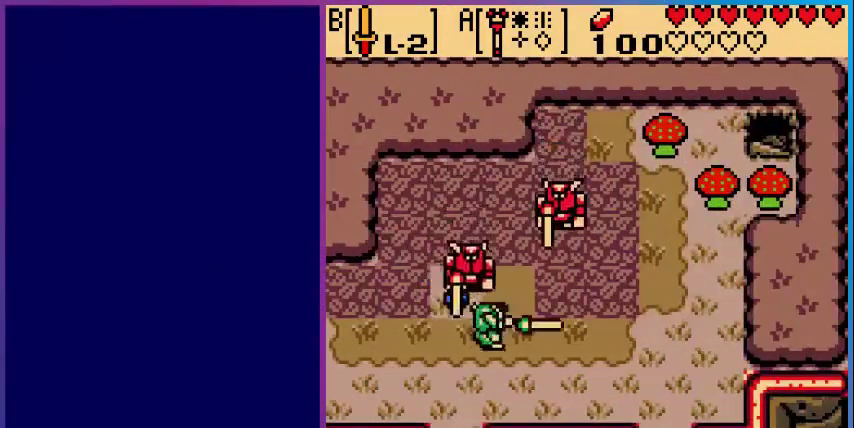
{"buttons": ["DPAD_DOWN"], "events": [[40, "DPAD_UP", "up"], [200, "B", "up"], [280, "DPAD_DOWN", "down"], [280, "DPAD_RIGHT", "down"], [440, "DPAD_RIGHT", "up"]]}
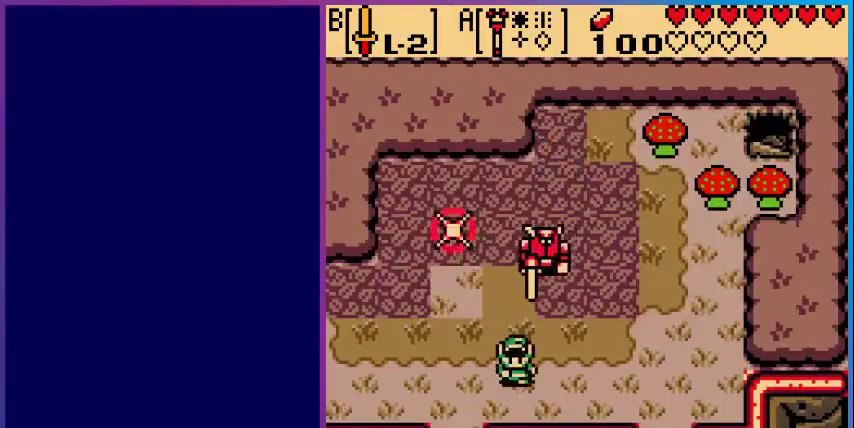
{"buttons": ["B"], "events": [[80, "DPAD_RIGHT", "down"], [280, "DPAD_DOWN", "up"], [320, "DPAD_UP", "down"], [360, "DPAD_RIGHT", "up"], [440, "B", "down"], [480, "DPAD_UP", "up"]]}
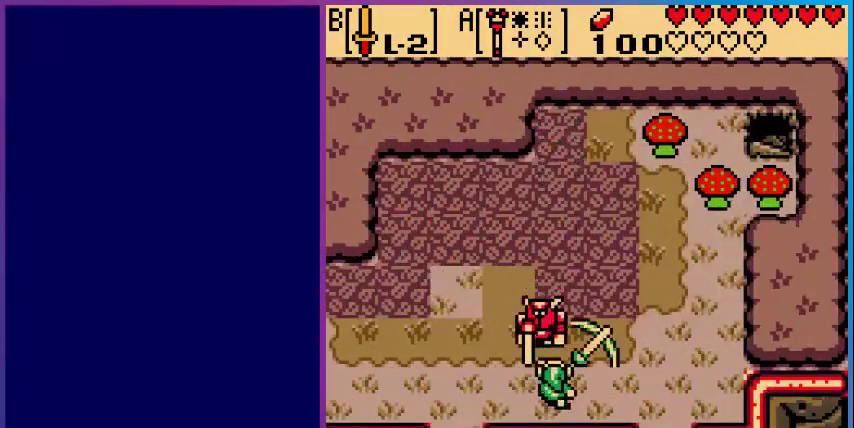
{"buttons": ["DPAD_UP"], "events": [[240, "B", "up"], [320, "DPAD_UP", "down"]]}
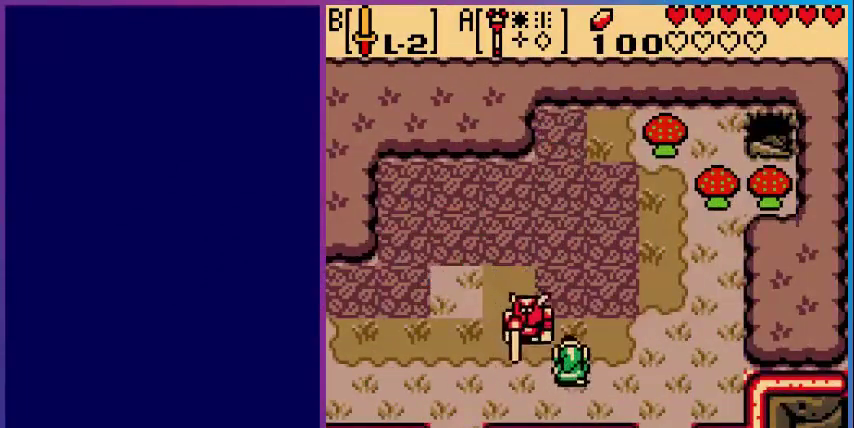
{"buttons": ["B", "DPAD_DOWN"], "events": [[80, "B", "down"], [80, "DPAD_UP", "up"], [400, "DPAD_DOWN", "down"]]}
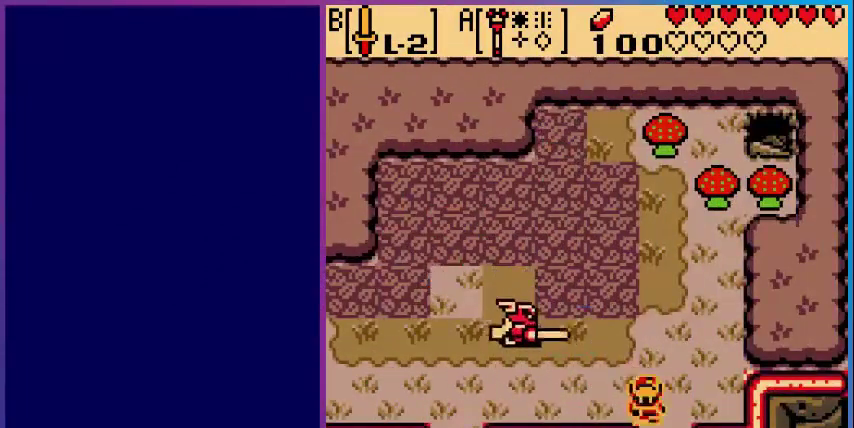
{"buttons": ["B"], "events": [[40, "DPAD_DOWN", "up"], [120, "DPAD_LEFT", "down"], [240, "DPAD_LEFT", "up"], [240, "DPAD_UP", "down"], [320, "DPAD_UP", "up"], [360, "B", "up"], [440, "B", "down"]]}
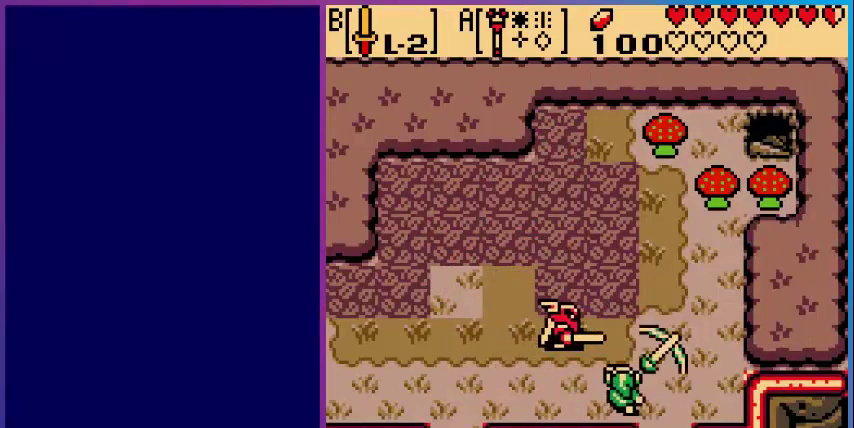
{"buttons": ["B"], "events": []}